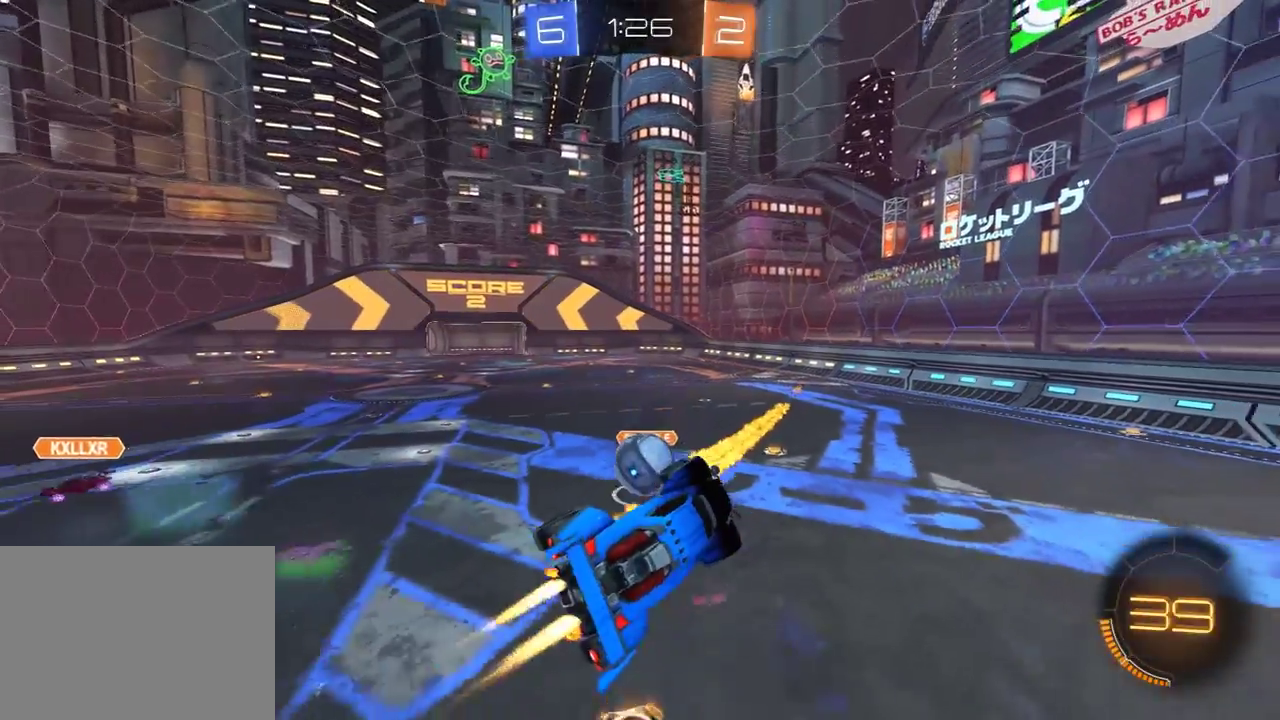
Gameplay with a controller (Xbox layout); each line is a JSON object with the inputs held at the frame after it. "events" lists button and stick changes between this image and that frame as [ms after this image, input, new state], when the widget could be followed in between. Not read: SELECT.
{"buttons": ["R1", "R2"], "left_stick": "right", "right_stick": "center", "events": [[50, "R1", "up"], [100, "left_stick", "up-left"], [283, "R1", "down"], [350, "L1", "down"], [467, "L1", "up"], [467, "left_stick", "right"]]}
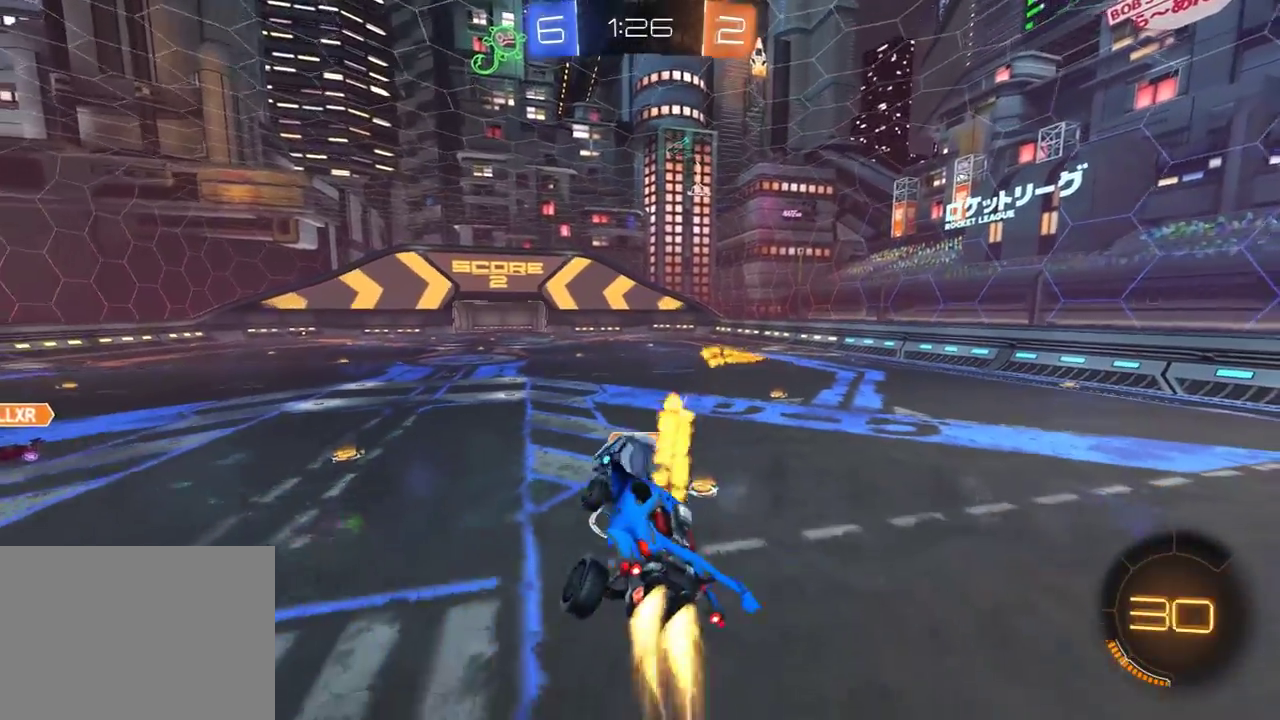
{"buttons": ["R1", "R2"], "left_stick": "up-left", "right_stick": "center", "events": [[117, "left_stick", "center"], [200, "left_stick", "down-left"], [400, "left_stick", "up-left"]]}
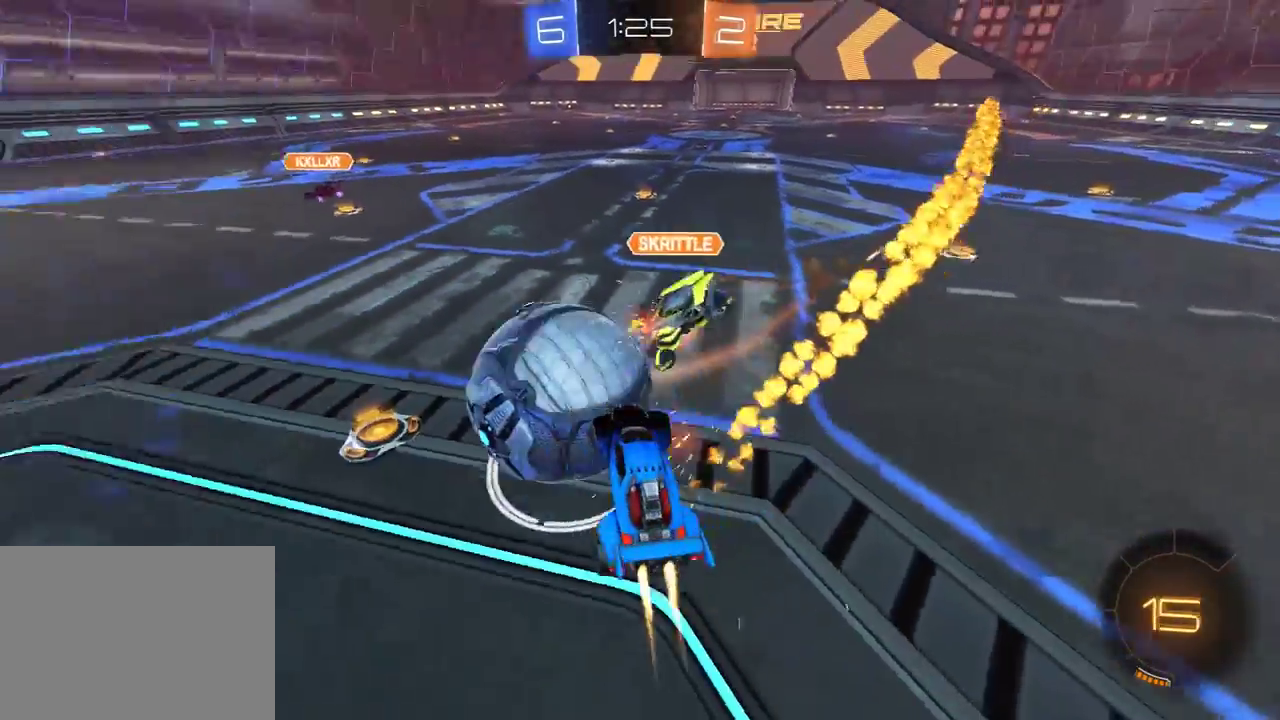
{"buttons": ["R2"], "left_stick": "right", "right_stick": "center", "events": [[83, "left_stick", "up"], [150, "L1", "down"], [233, "L1", "up"], [233, "left_stick", "center"], [267, "R1", "up"], [450, "left_stick", "right"]]}
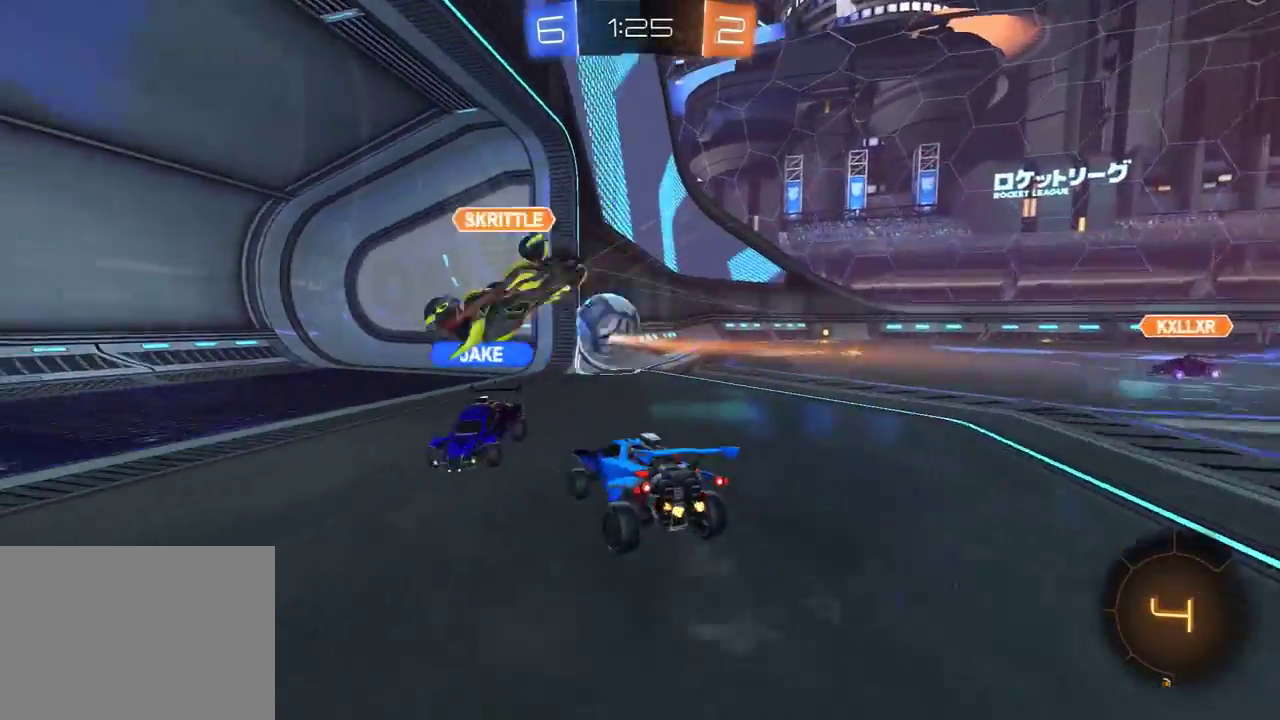
{"buttons": ["A", "R1", "R2"], "left_stick": "up", "right_stick": "center", "events": [[400, "R1", "down"], [450, "A", "down"], [467, "left_stick", "up"]]}
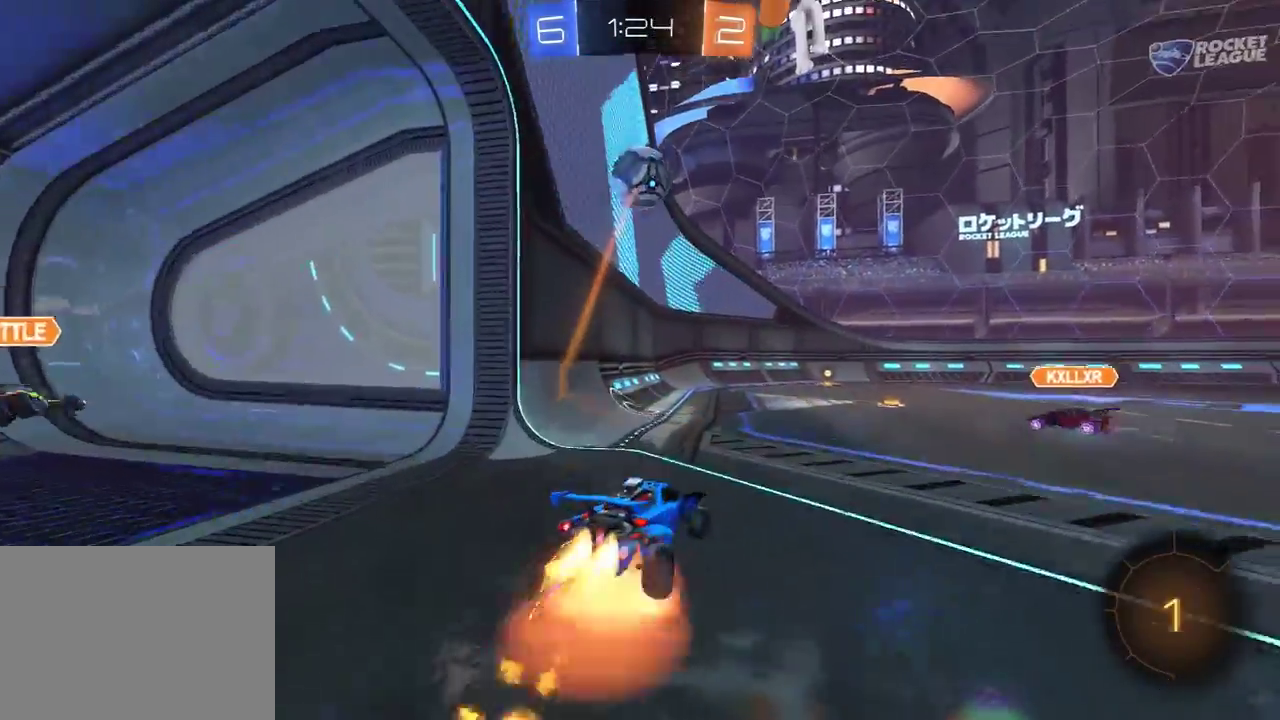
{"buttons": ["R2"], "left_stick": "center", "right_stick": "center", "events": [[17, "A", "up"], [17, "L3", "down"], [50, "A", "down"], [117, "X", "down"], [133, "L3", "up"], [133, "Y", "down"], [150, "A", "up"], [150, "X", "up"], [200, "left_stick", "center"], [233, "Y", "up"], [250, "R1", "up"]]}
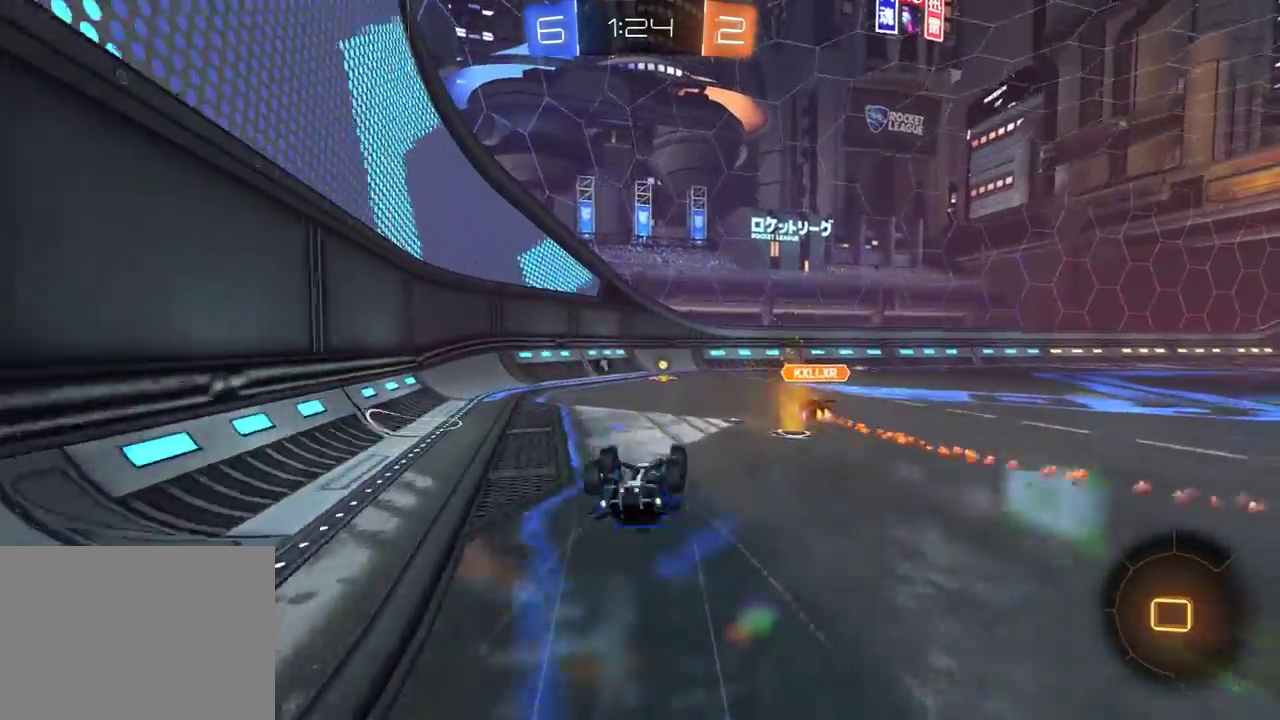
{"buttons": ["R2"], "left_stick": "center", "right_stick": "center", "events": [[133, "left_stick", "up"], [233, "left_stick", "center"]]}
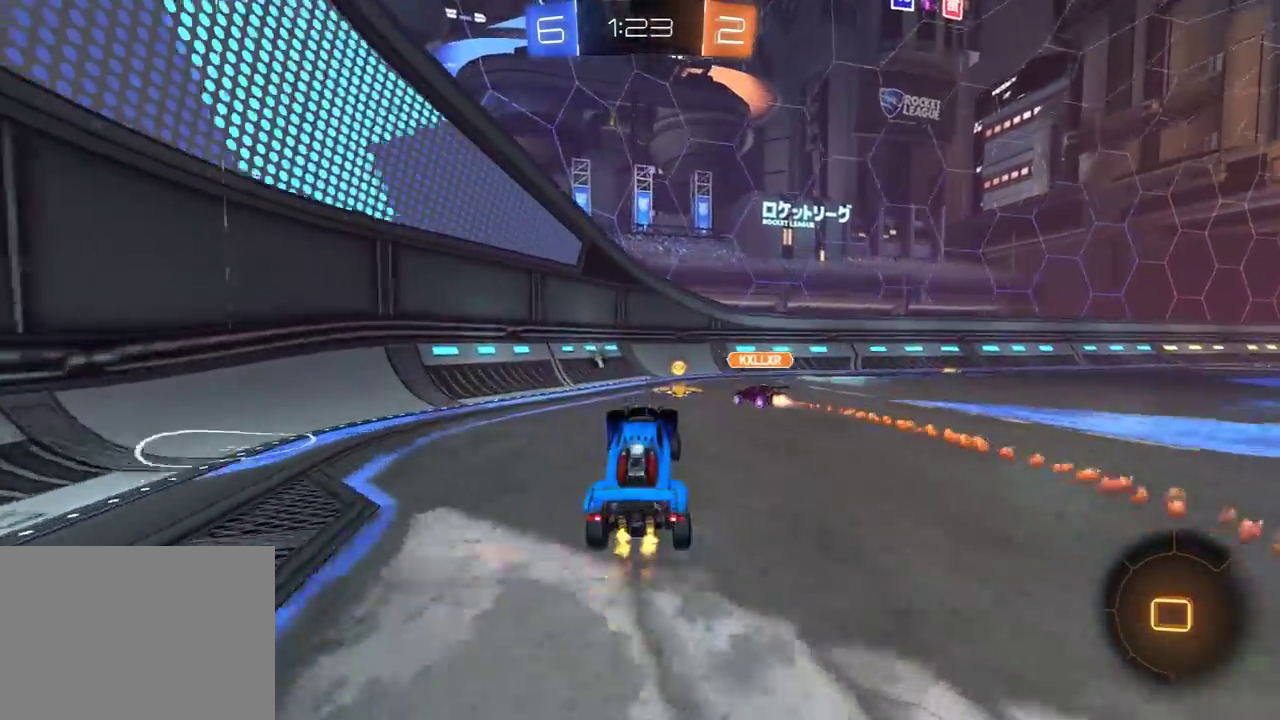
{"buttons": ["R2"], "left_stick": "left", "right_stick": "center", "events": [[133, "Y", "down"], [183, "left_stick", "left"], [217, "L1", "down"], [233, "Y", "up"], [333, "L1", "up"]]}
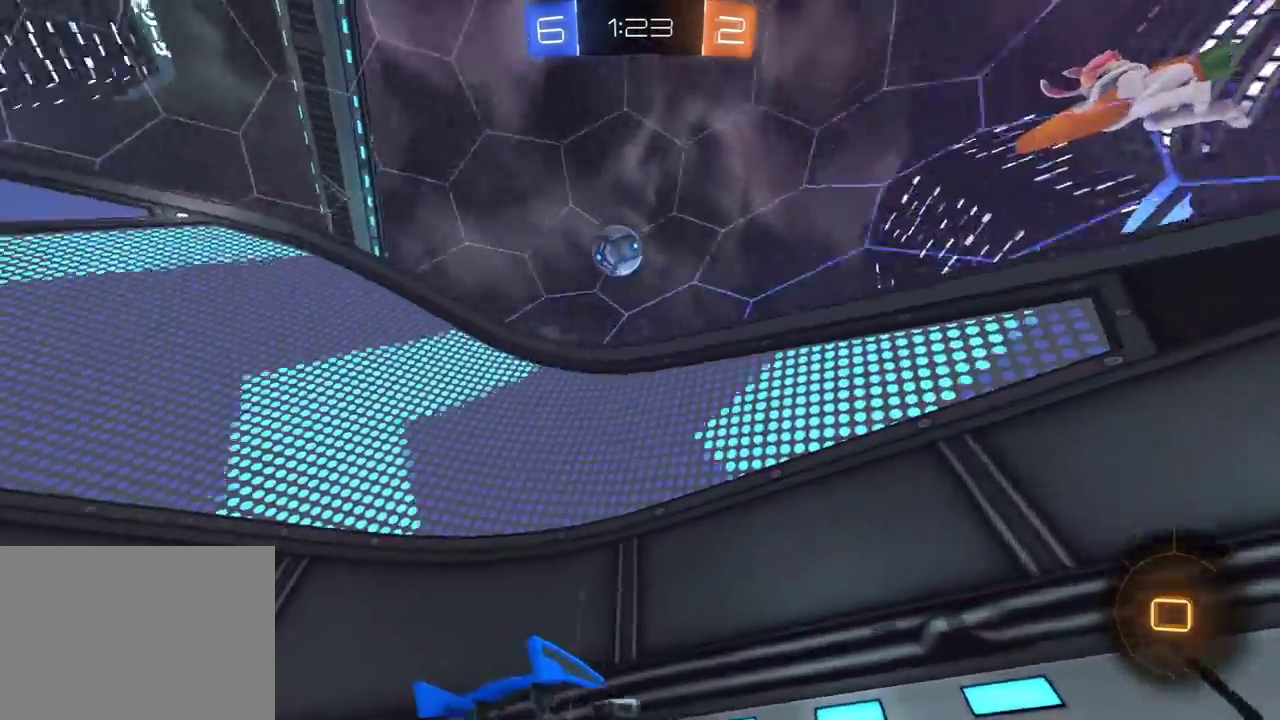
{"buttons": ["R2"], "left_stick": "left", "right_stick": "center", "events": []}
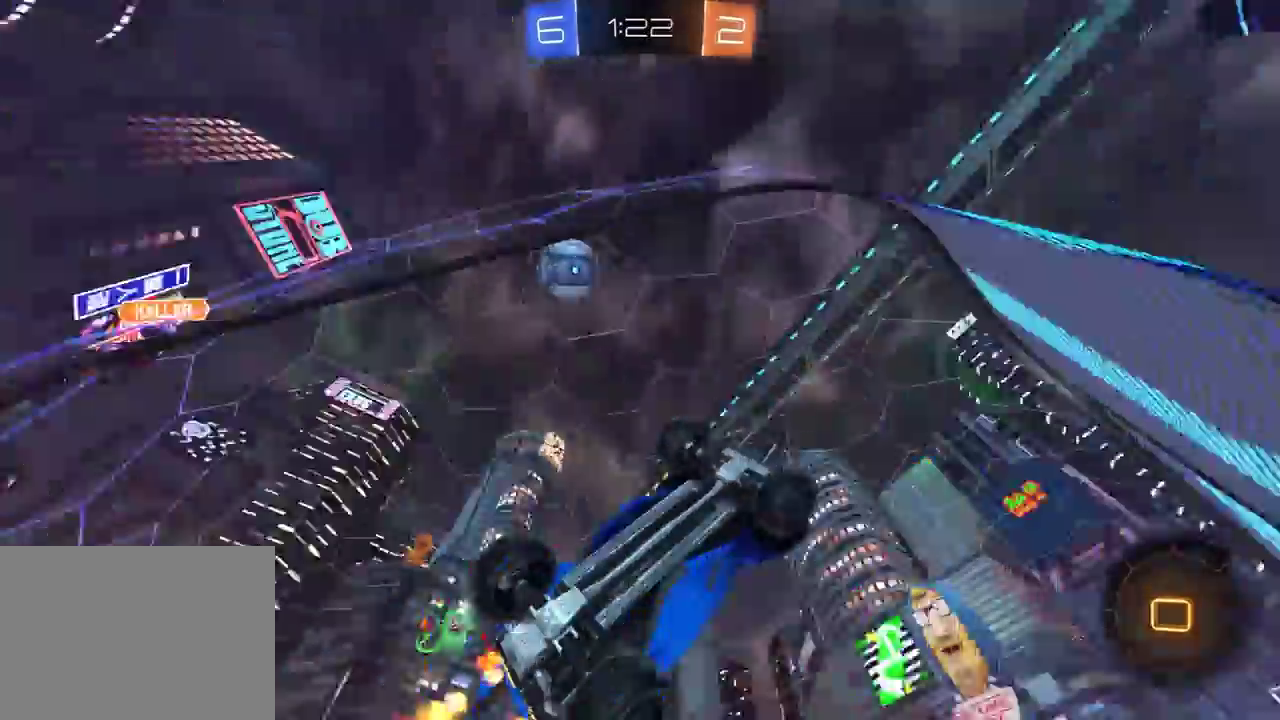
{"buttons": ["R2"], "left_stick": "left", "right_stick": "center", "events": [[117, "left_stick", "center"], [367, "left_stick", "left"]]}
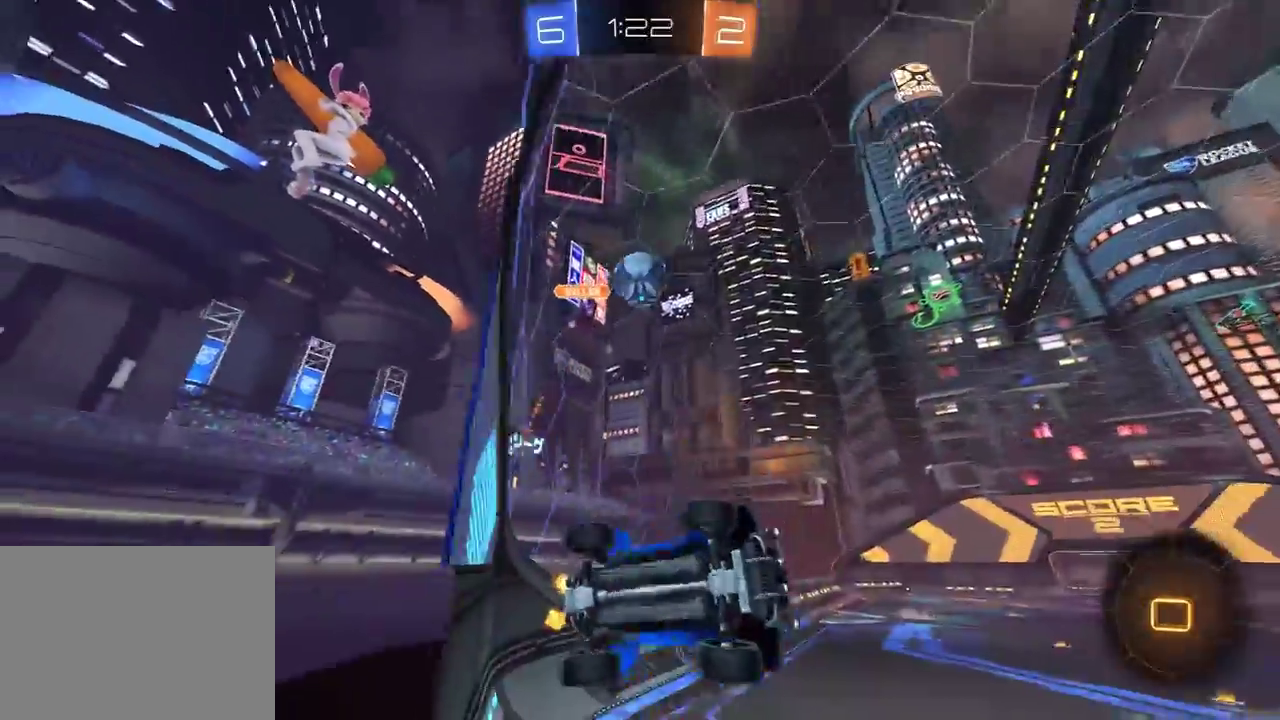
{"buttons": ["R2"], "left_stick": "center", "right_stick": "center", "events": [[17, "left_stick", "center"], [317, "left_stick", "right"], [367, "left_stick", "center"]]}
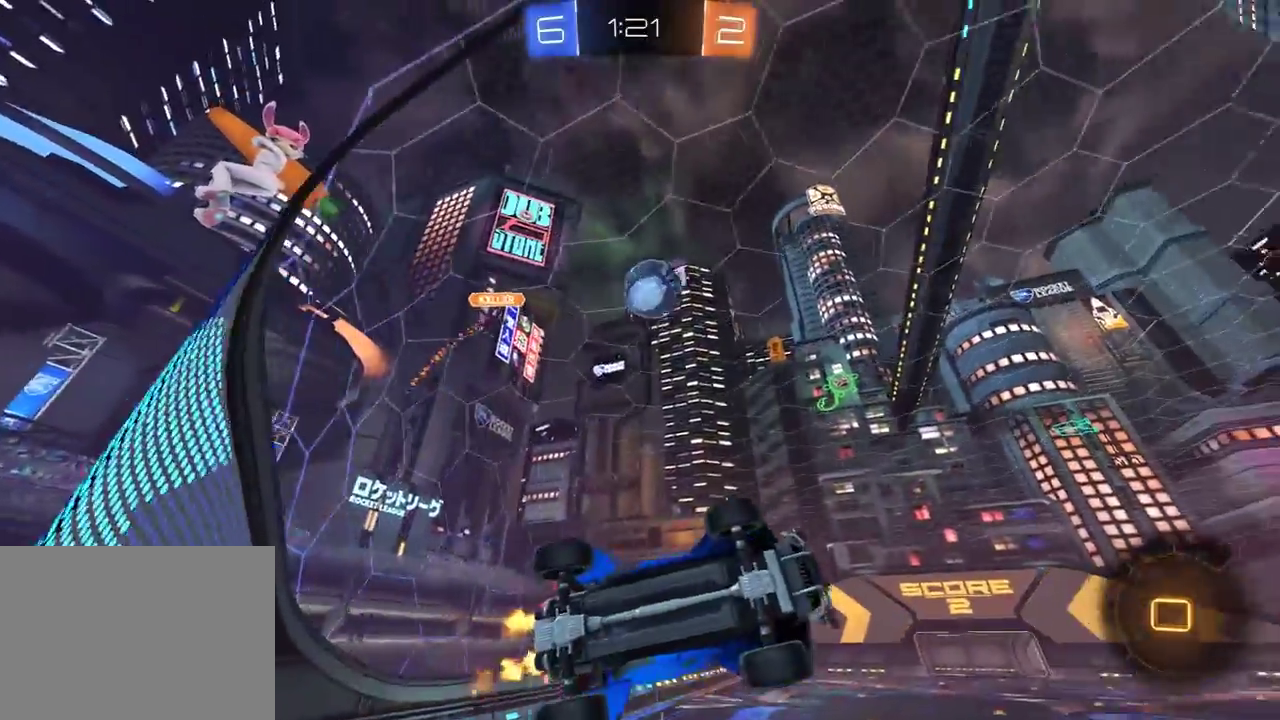
{"buttons": ["R1", "R2"], "left_stick": "center", "right_stick": "center", "events": [[150, "R1", "down"]]}
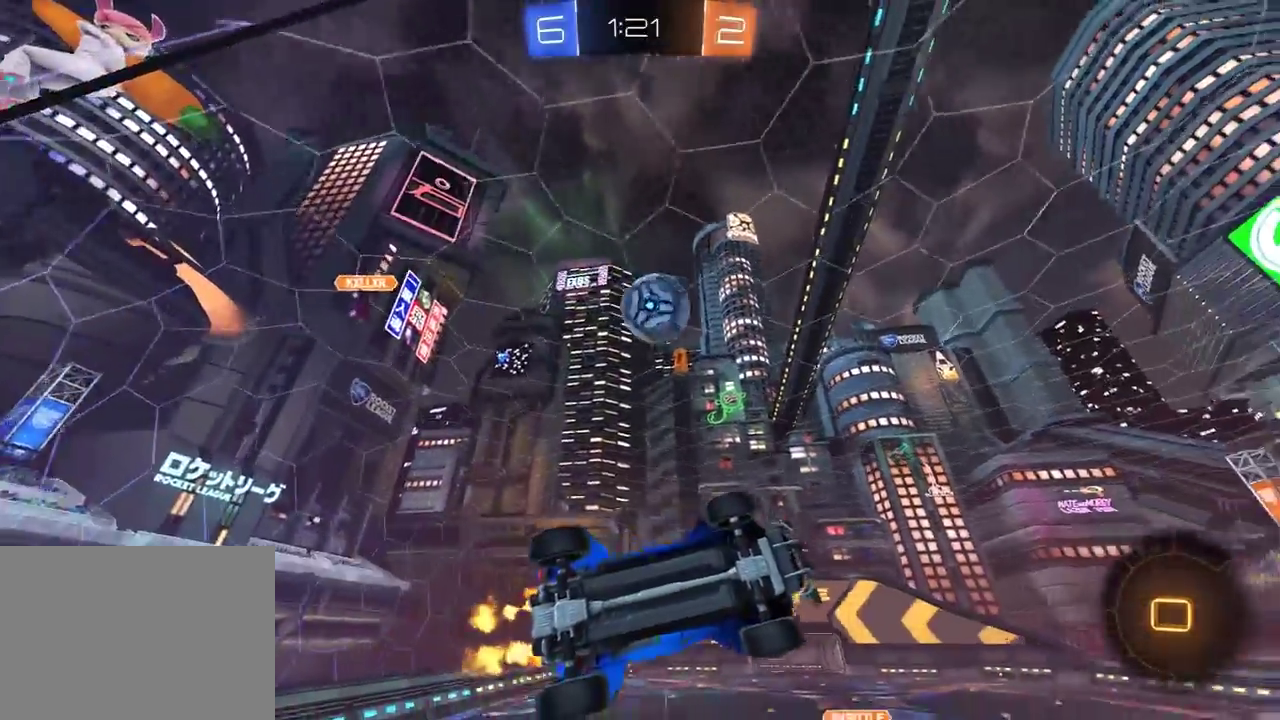
{"buttons": ["R1", "R2"], "left_stick": "down", "right_stick": "center", "events": [[100, "A", "down"], [100, "left_stick", "down"], [267, "A", "up"], [350, "left_stick", "up"], [383, "A", "down"], [483, "A", "up"], [483, "left_stick", "down"]]}
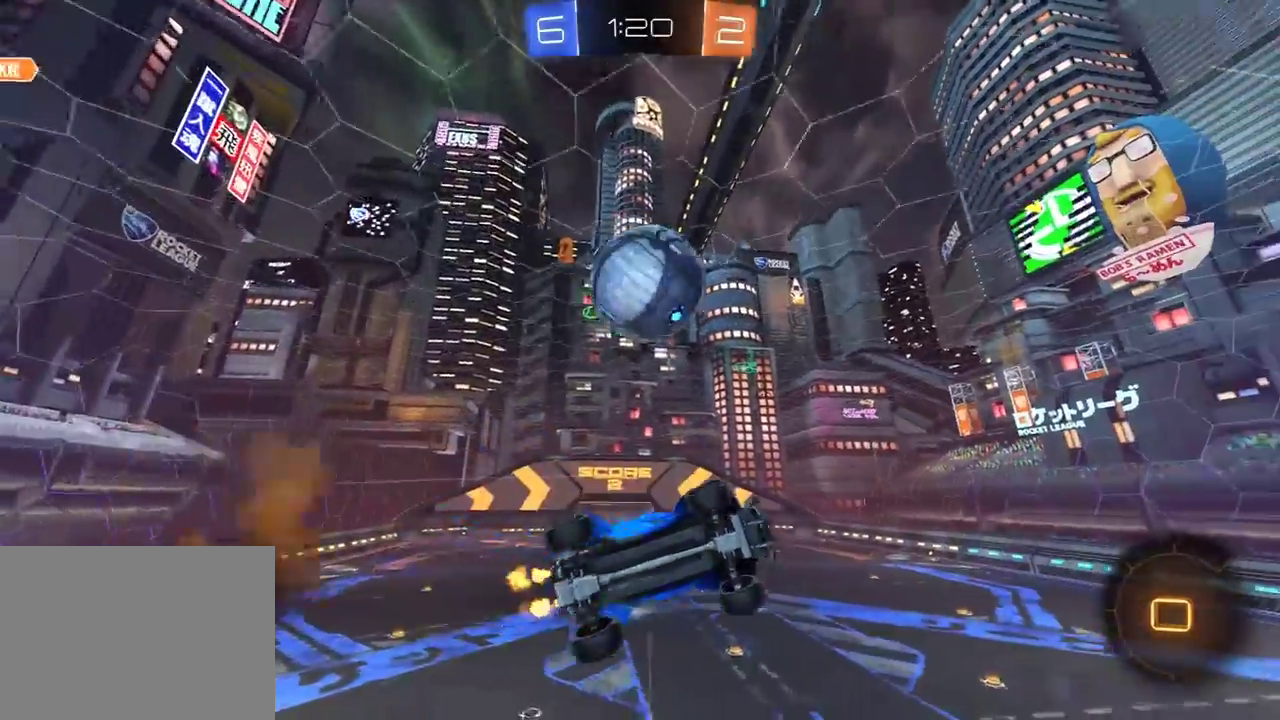
{"buttons": ["R2"], "left_stick": "down-left", "right_stick": "center", "events": [[67, "R1", "up"], [250, "Y", "down"], [350, "Y", "up"], [367, "left_stick", "down-left"]]}
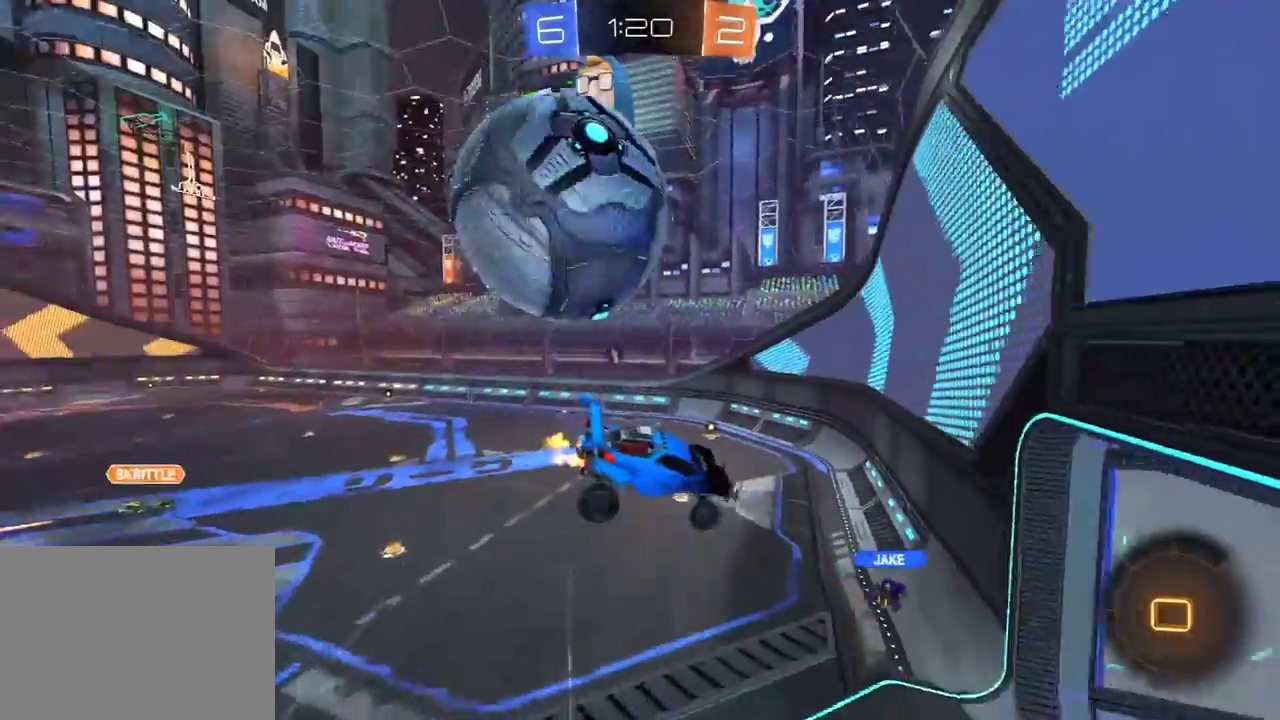
{"buttons": ["L1", "R2"], "left_stick": "left", "right_stick": "center", "events": [[167, "left_stick", "center"], [250, "left_stick", "up-right"], [350, "left_stick", "center"], [400, "L1", "down"], [417, "left_stick", "left"]]}
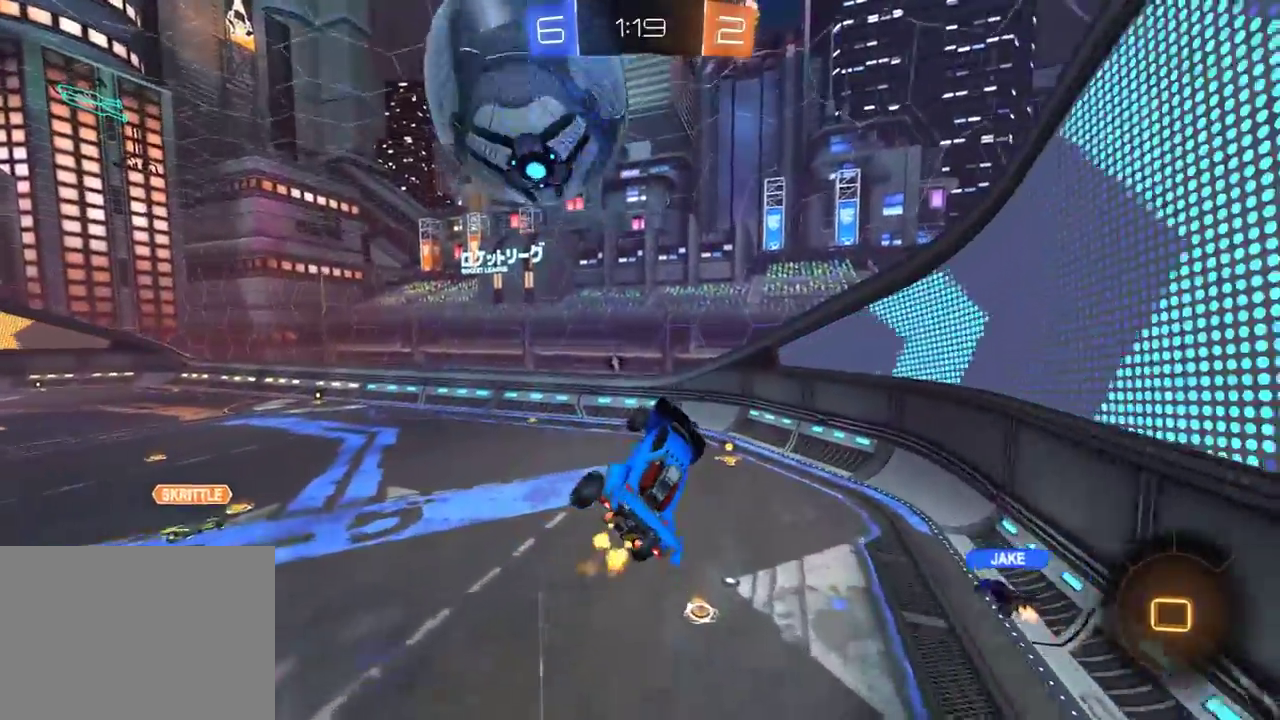
{"buttons": [], "left_stick": "up-right", "right_stick": "center", "events": [[17, "R2", "up"], [67, "left_stick", "center"], [83, "L1", "up"], [217, "L1", "down"], [283, "left_stick", "up-right"], [300, "L1", "up"], [333, "left_stick", "center"], [483, "left_stick", "up-right"]]}
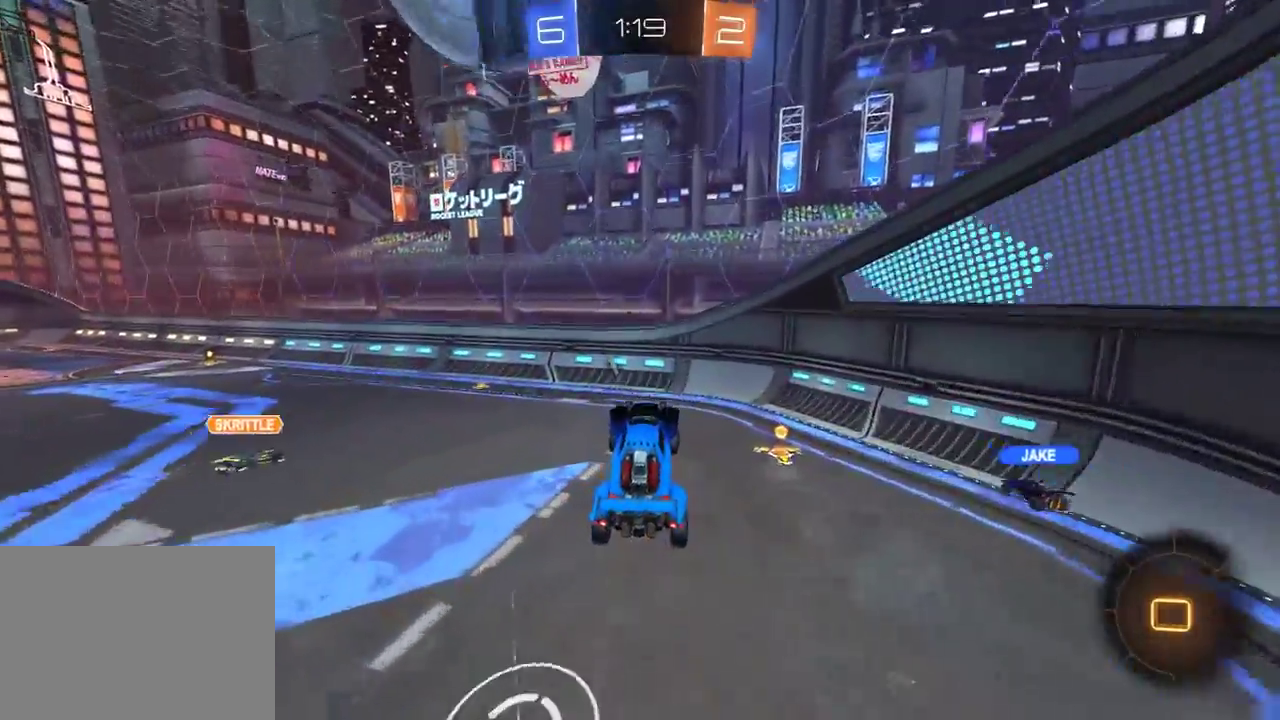
{"buttons": ["R2"], "left_stick": "right", "right_stick": "center", "events": [[117, "left_stick", "right"], [300, "R2", "down"], [383, "Y", "down"], [450, "Y", "up"]]}
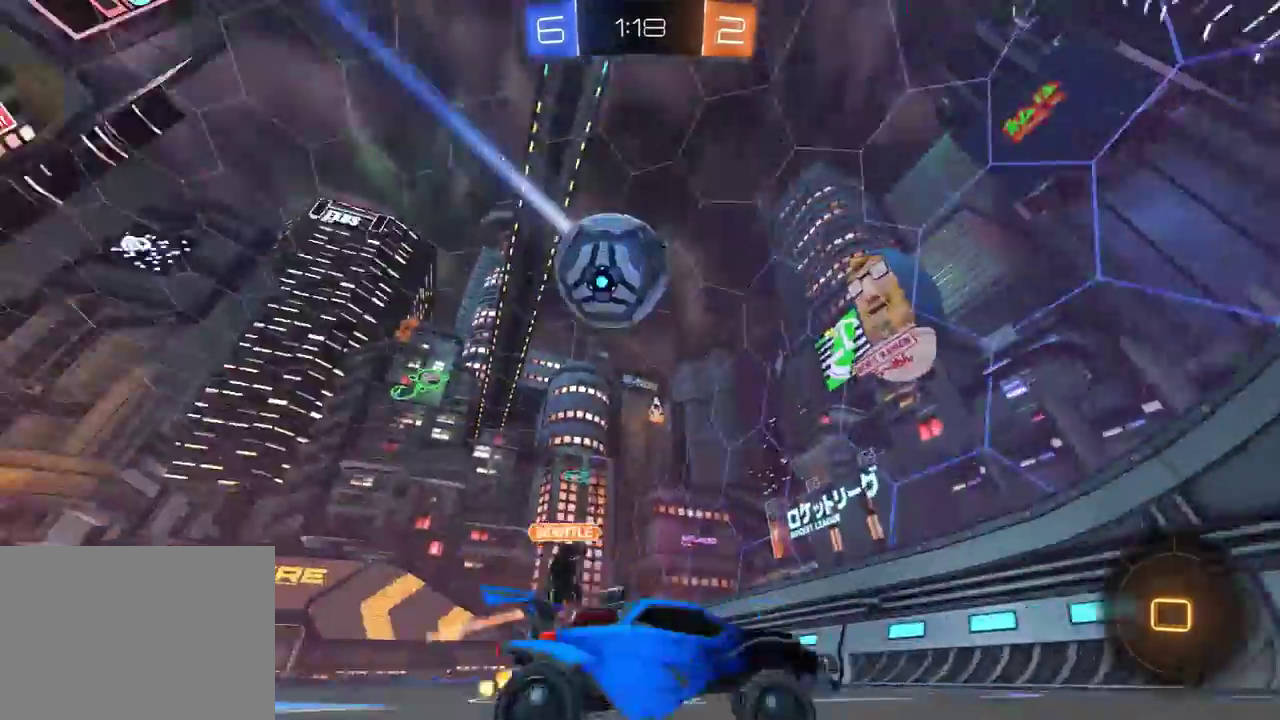
{"buttons": [], "left_stick": "right", "right_stick": "center", "events": [[67, "R2", "up"], [100, "L1", "down"], [233, "L1", "up"], [333, "R2", "down"], [500, "R2", "up"]]}
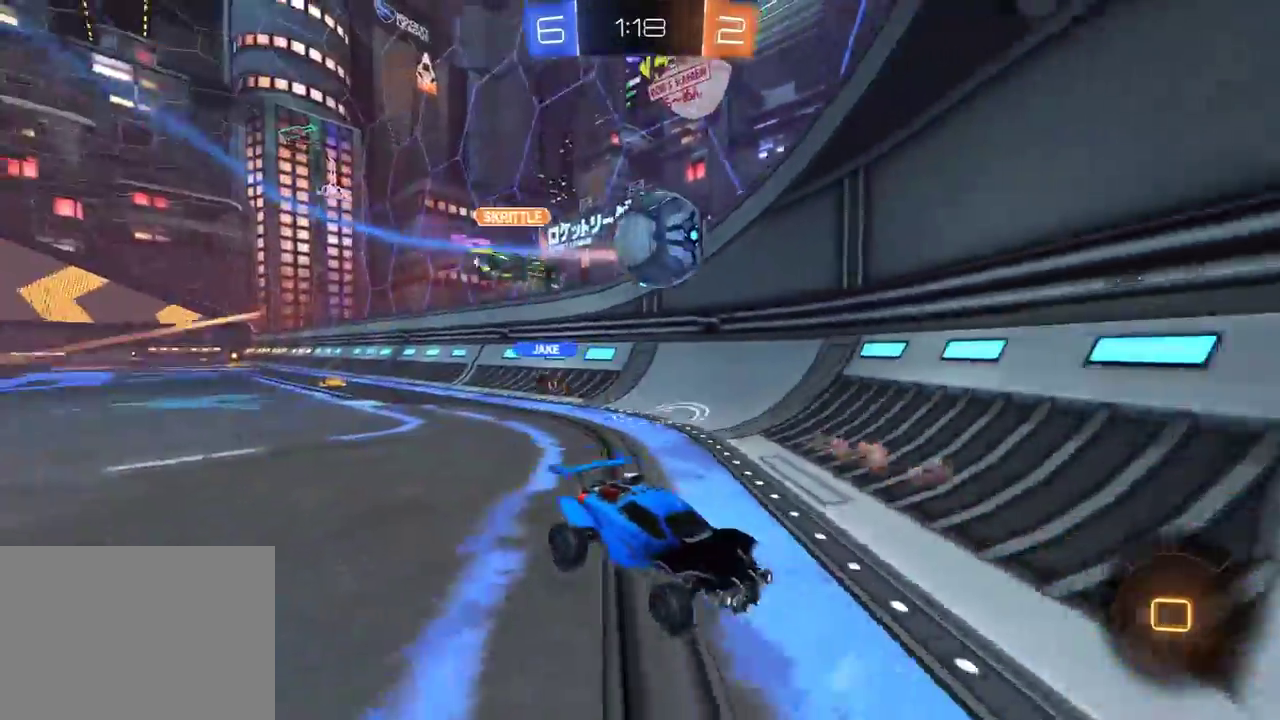
{"buttons": ["R2"], "left_stick": "left", "right_stick": "center", "events": [[83, "R2", "down"], [167, "L1", "down"], [267, "L1", "up"], [417, "left_stick", "left"]]}
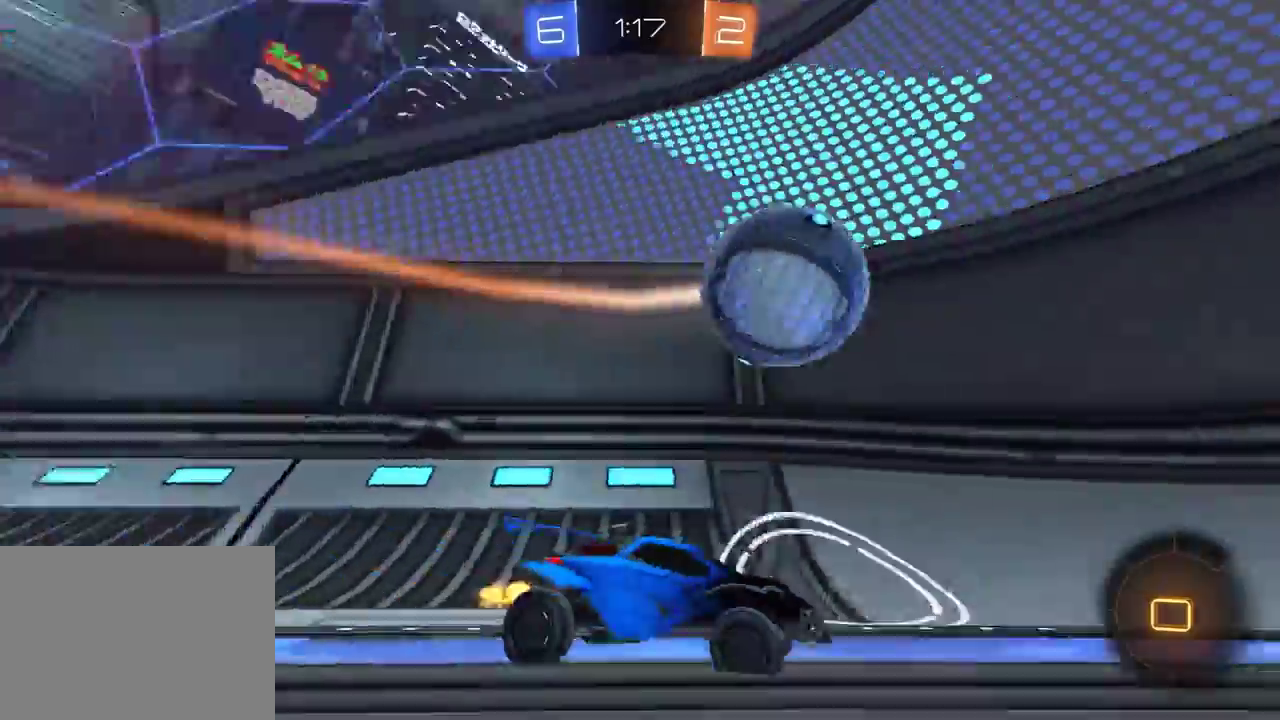
{"buttons": ["R2"], "left_stick": "right", "right_stick": "center", "events": [[33, "left_stick", "center"], [183, "Y", "down"], [250, "Y", "up"], [317, "left_stick", "right"]]}
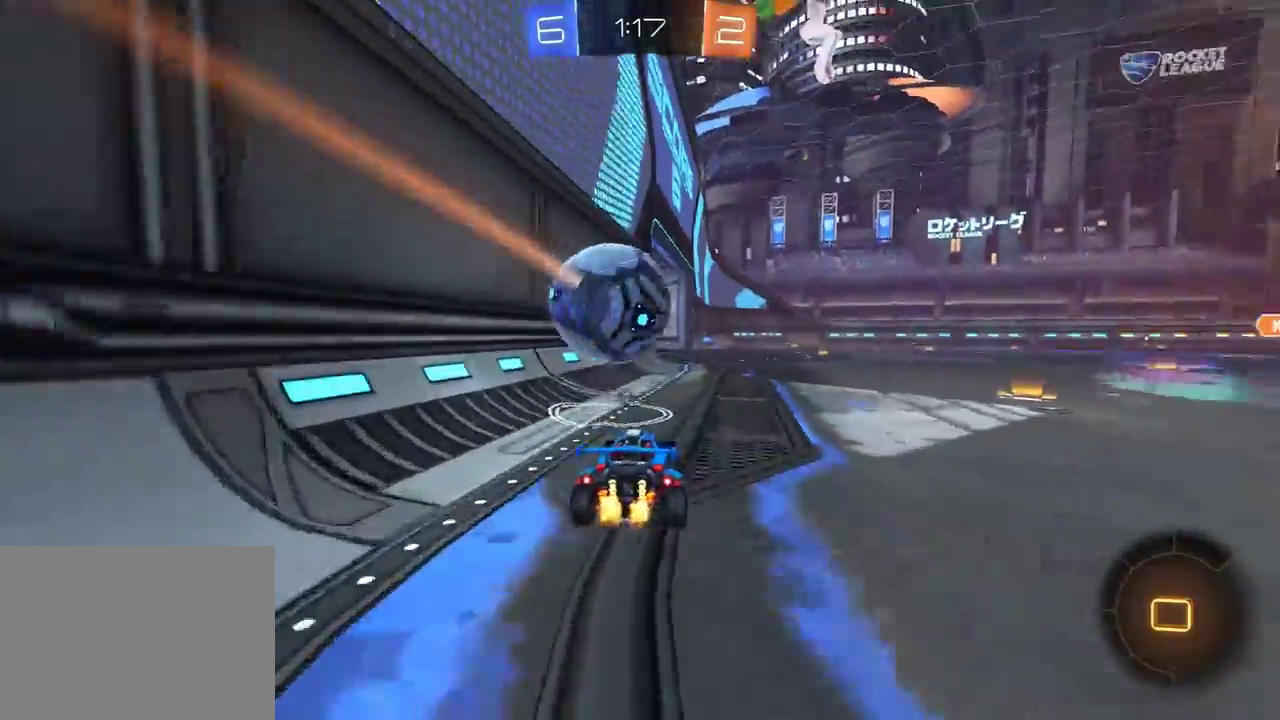
{"buttons": ["R2"], "left_stick": "center", "right_stick": "center", "events": [[50, "left_stick", "center"], [217, "A", "down"], [233, "left_stick", "up"], [267, "A", "up"], [333, "left_stick", "center"]]}